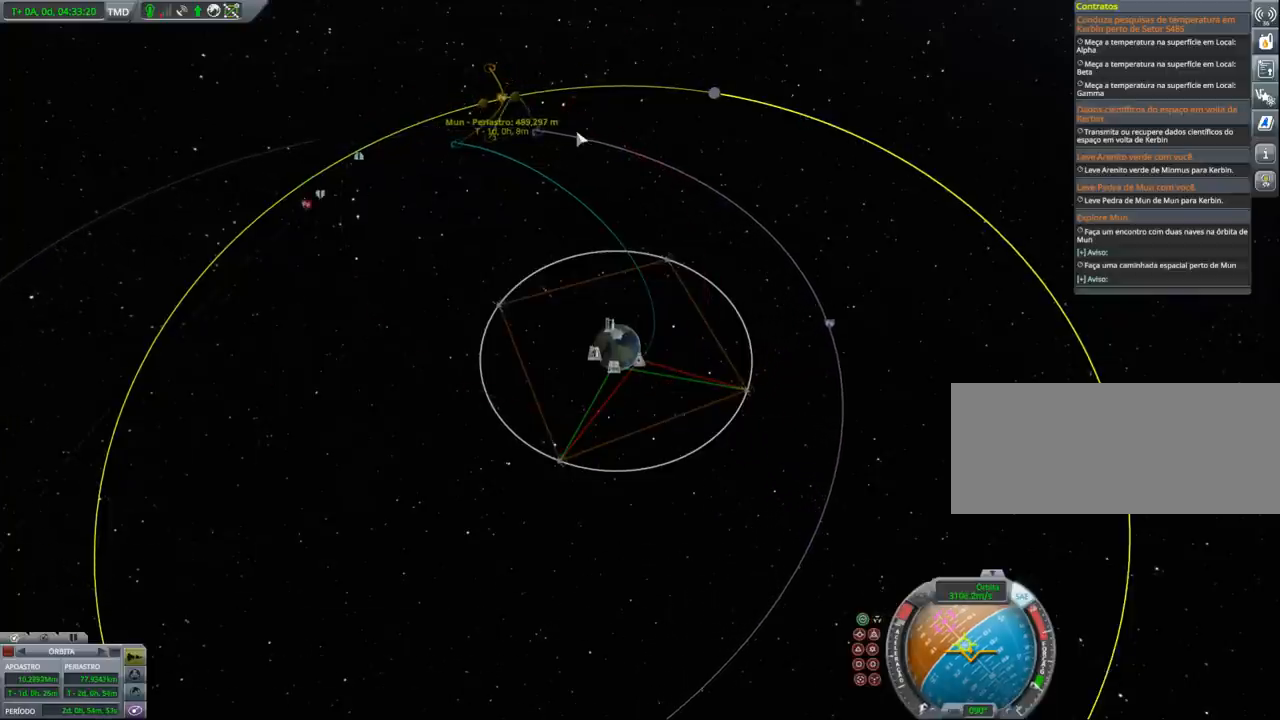
Gameplay with keyboard and mouse; each line is a JSON object with the keys held at the frame after it. "events" lists presses ("down") and releases ("up") of "a", "alt", "caps_lock", "ctrl", "d", "e", "h", "i", "j", "k", "l", "n", "q", "s", "shift", "space", "w", "x" and "z" between this image and that frame as [ms after this image, input, new state], when the widget could be followed in between. No other keys are recorded. Mouse buttons are not recorded. Not read: mouse_move other_keys.
{"keys": ["ctrl"], "events": []}
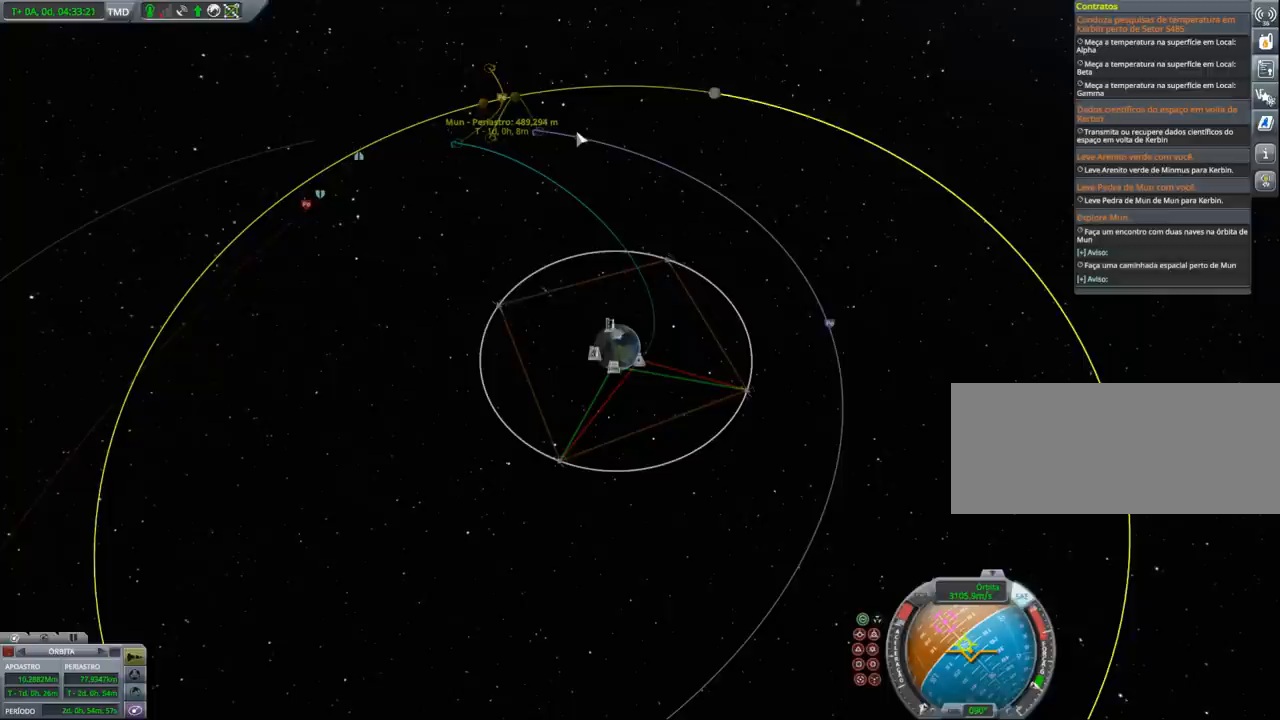
{"keys": ["ctrl"], "events": [[200, "shift", "down"], [333, "shift", "up"]]}
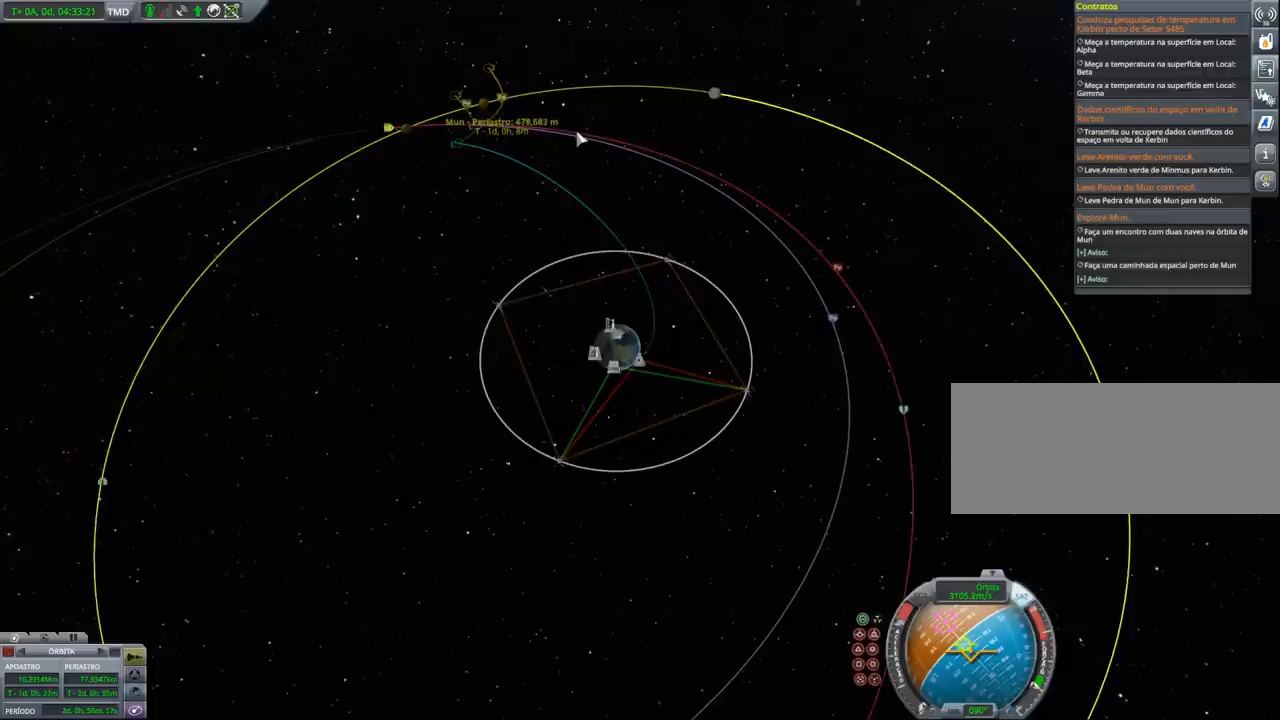
{"keys": ["ctrl"], "events": []}
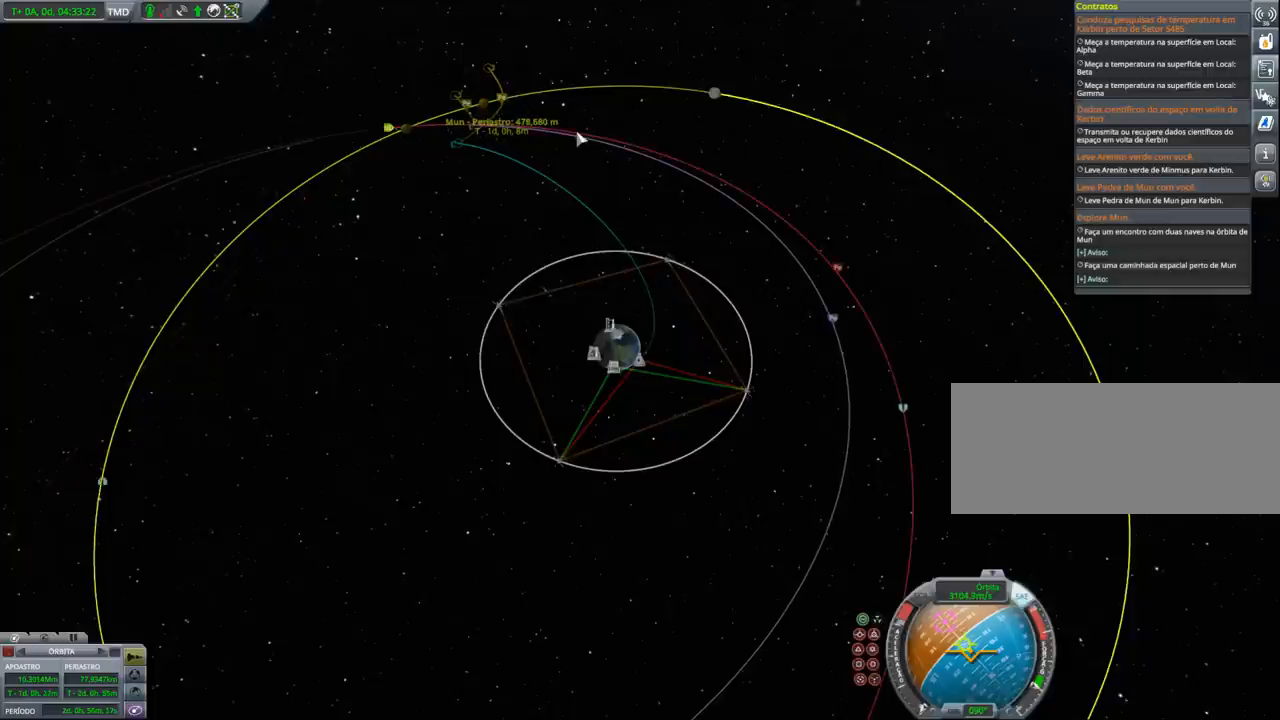
{"keys": ["ctrl", "shift"], "events": [[467, "shift", "down"]]}
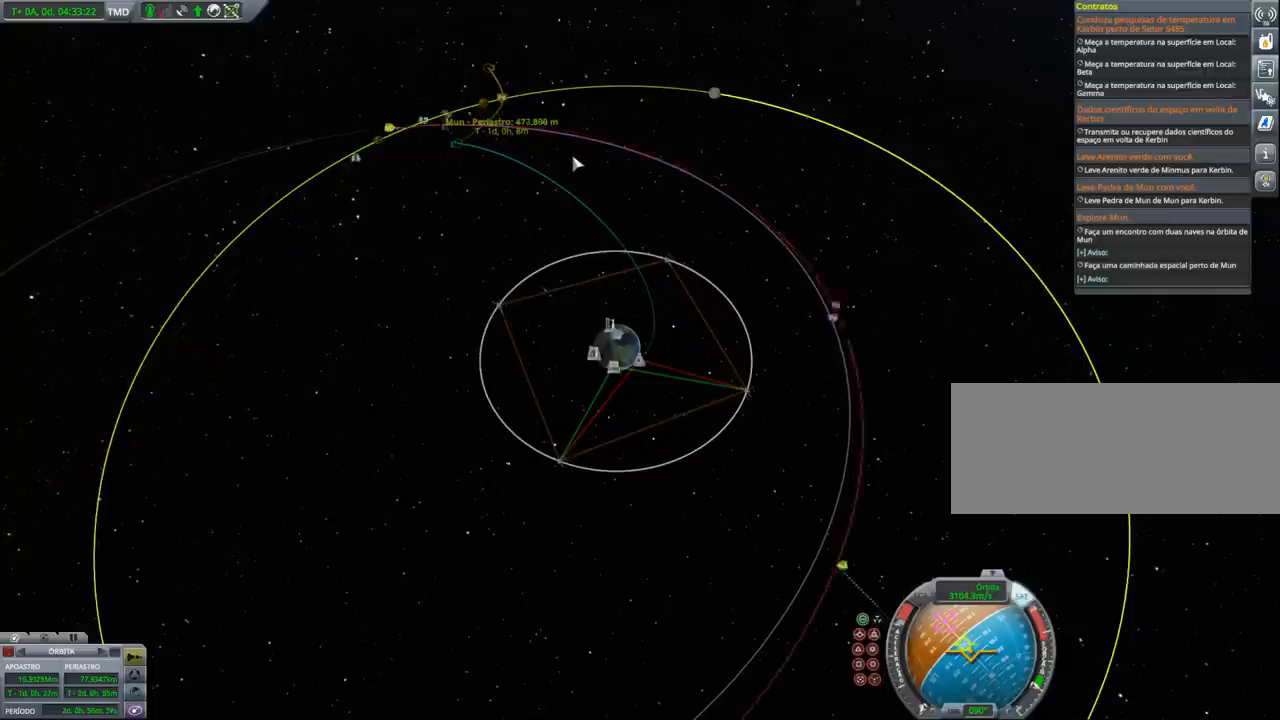
{"keys": ["ctrl"], "events": [[100, "shift", "up"]]}
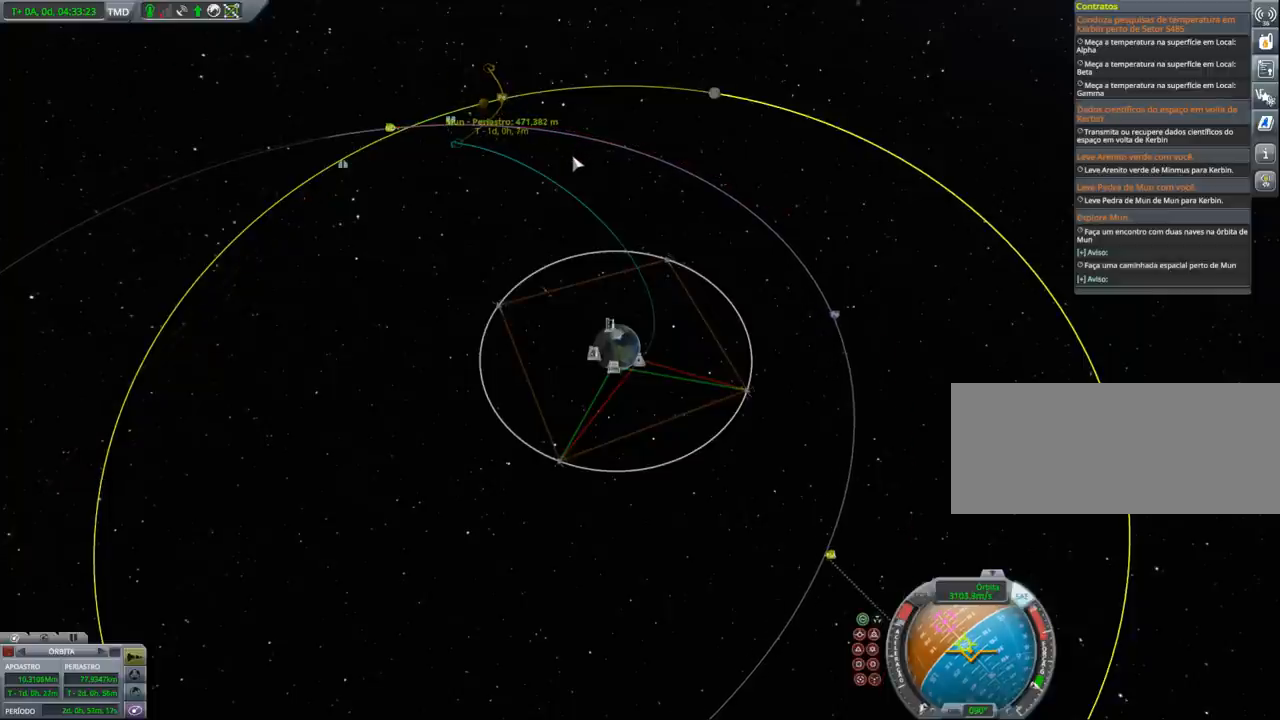
{"keys": ["ctrl"], "events": [[67, "shift", "down"], [167, "shift", "up"]]}
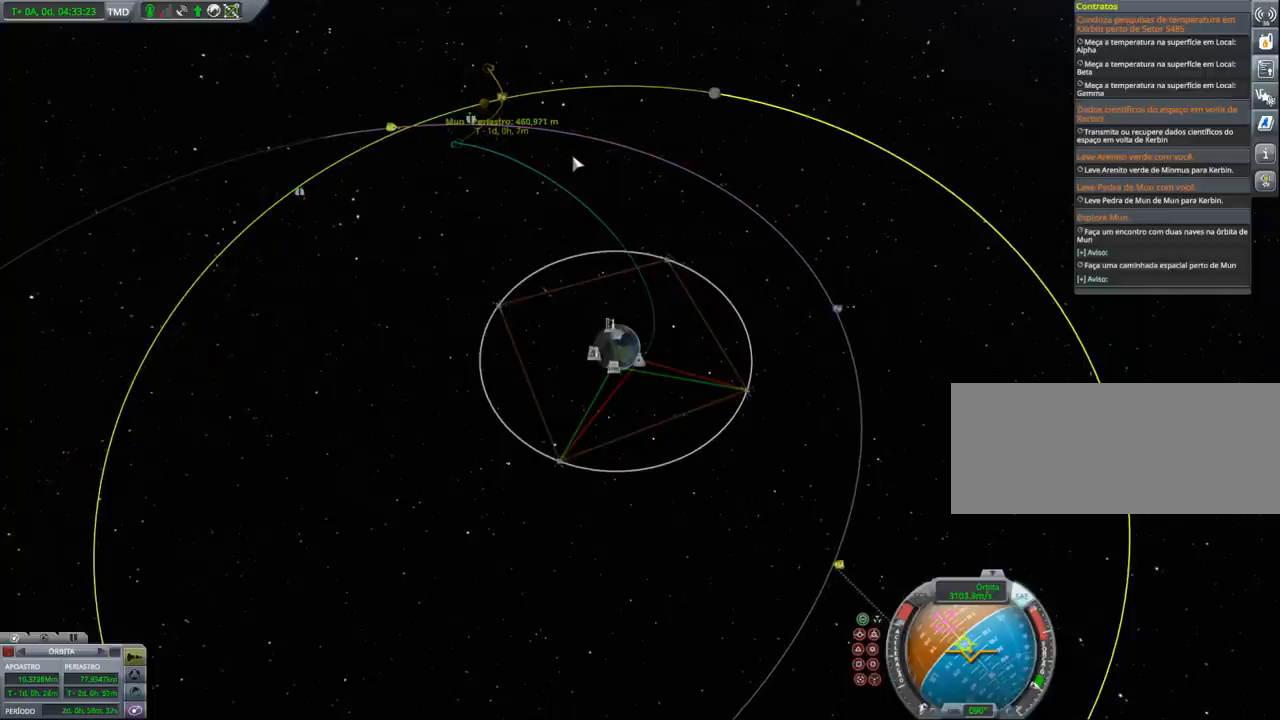
{"keys": ["ctrl"], "events": [[100, "shift", "down"], [267, "shift", "up"]]}
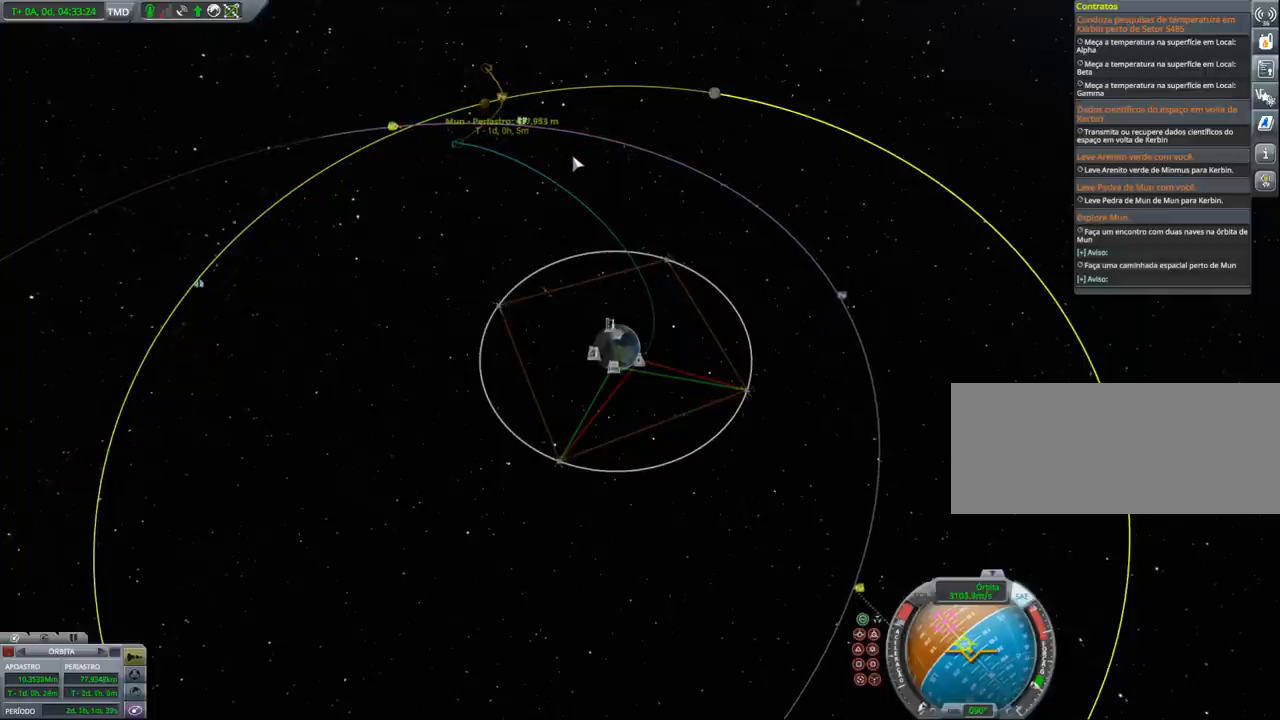
{"keys": ["ctrl"], "events": [[100, "shift", "down"], [300, "shift", "up"]]}
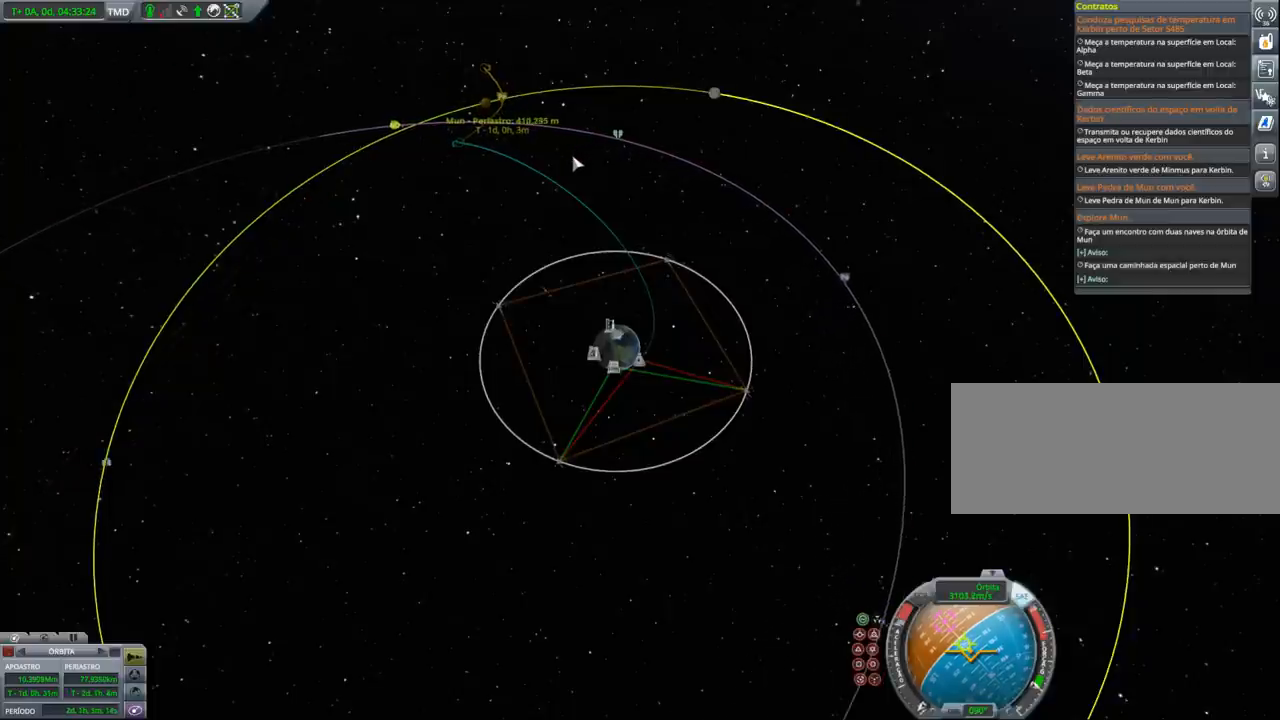
{"keys": ["ctrl"], "events": [[133, "shift", "down"], [467, "shift", "up"]]}
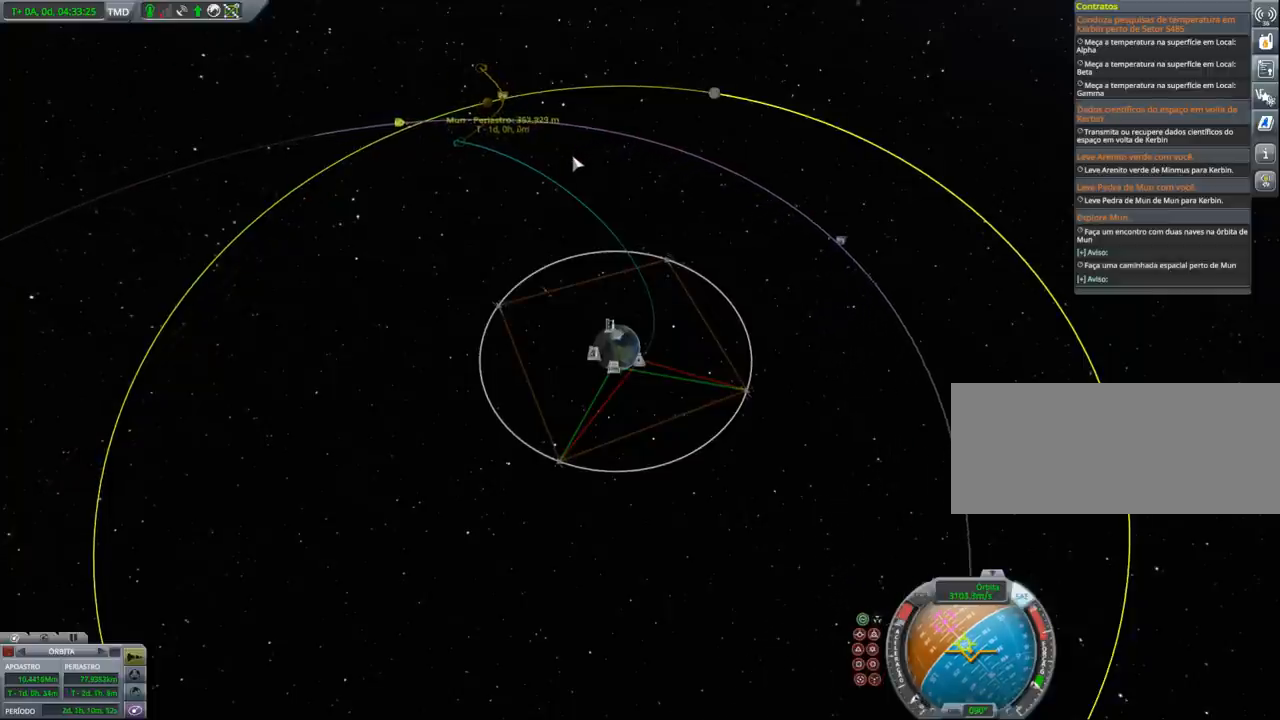
{"keys": ["ctrl", "shift"], "events": [[467, "shift", "down"]]}
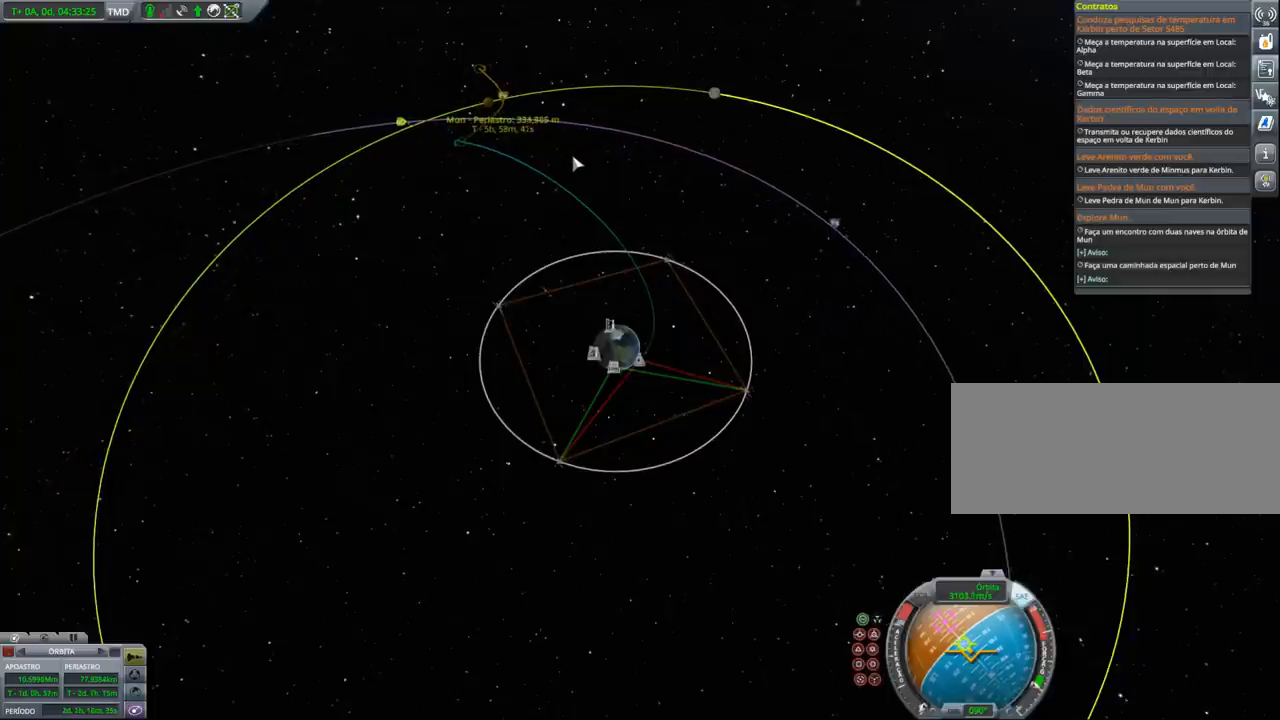
{"keys": ["ctrl"], "events": [[100, "shift", "up"]]}
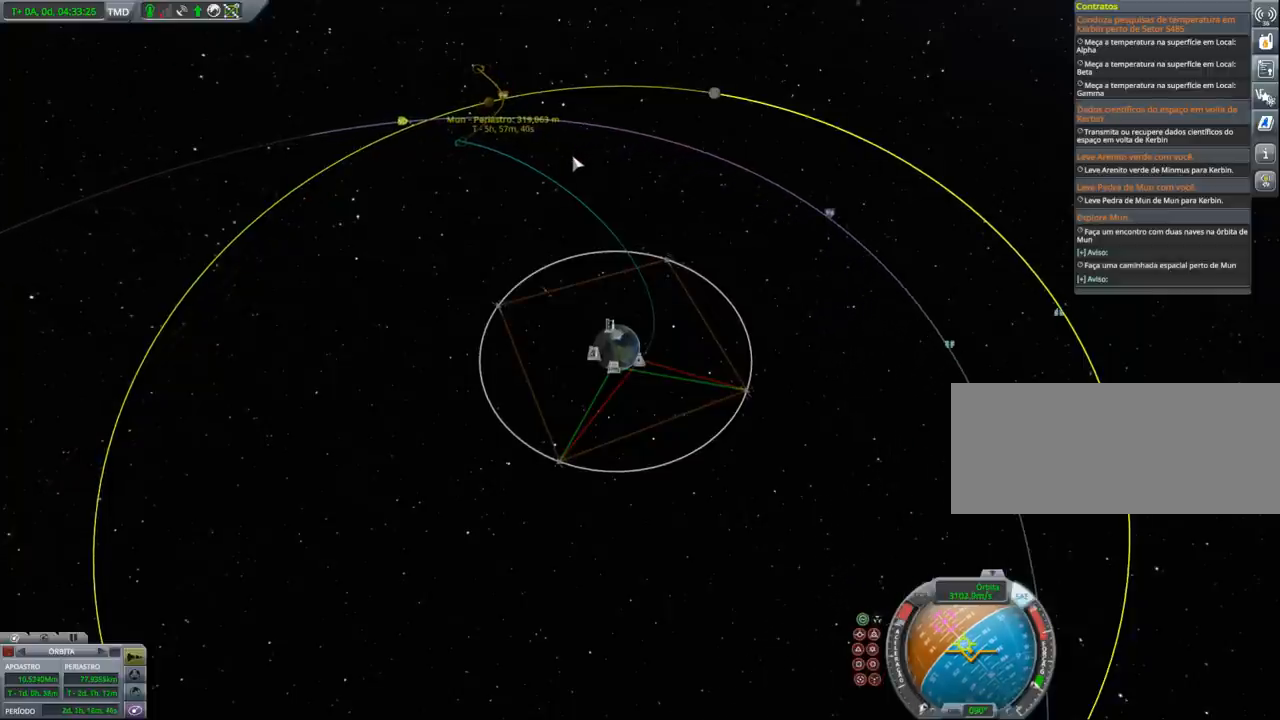
{"keys": ["ctrl"], "events": [[67, "shift", "down"], [367, "shift", "up"]]}
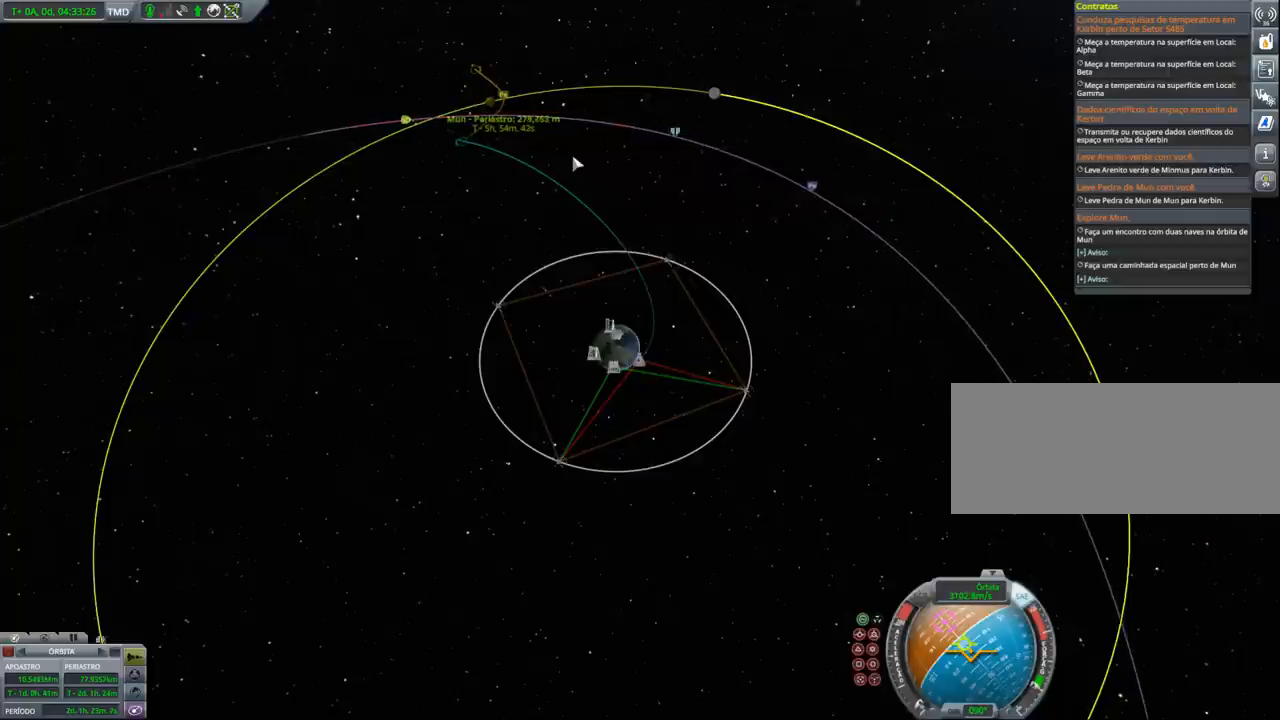
{"keys": ["ctrl"], "events": [[233, "shift", "down"], [367, "shift", "up"]]}
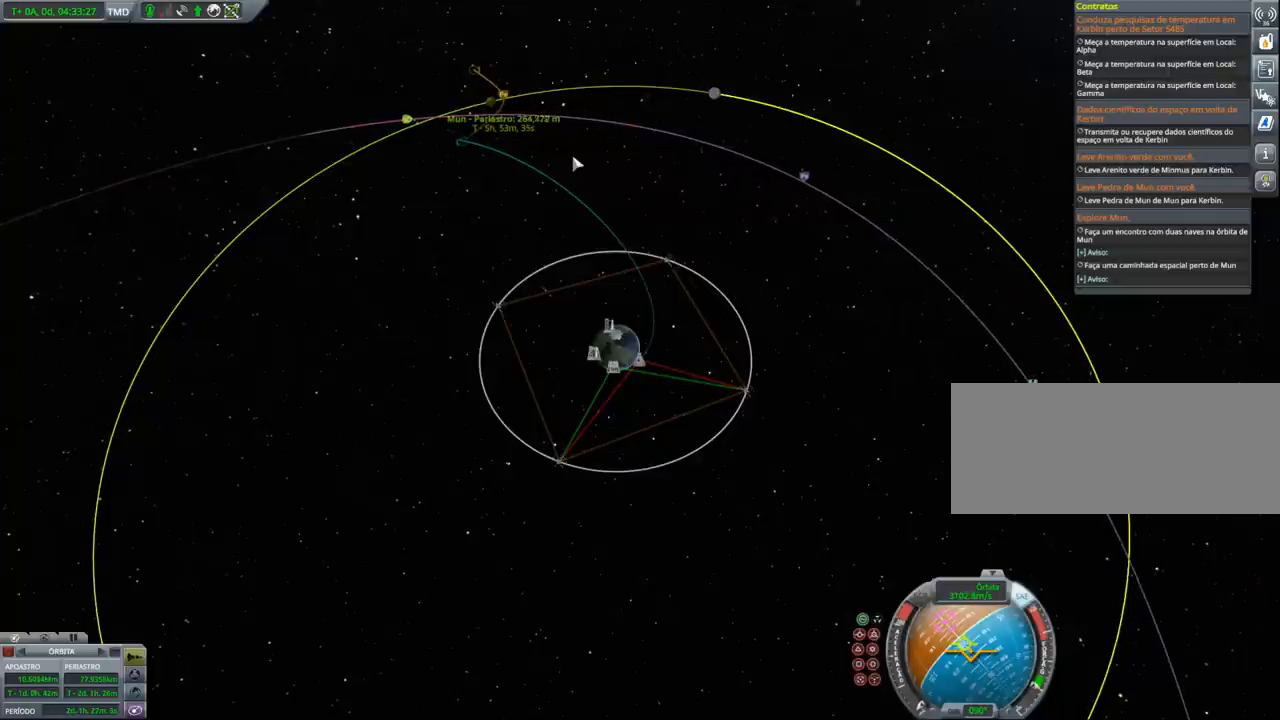
{"keys": ["ctrl", "shift"], "events": [[300, "shift", "down"]]}
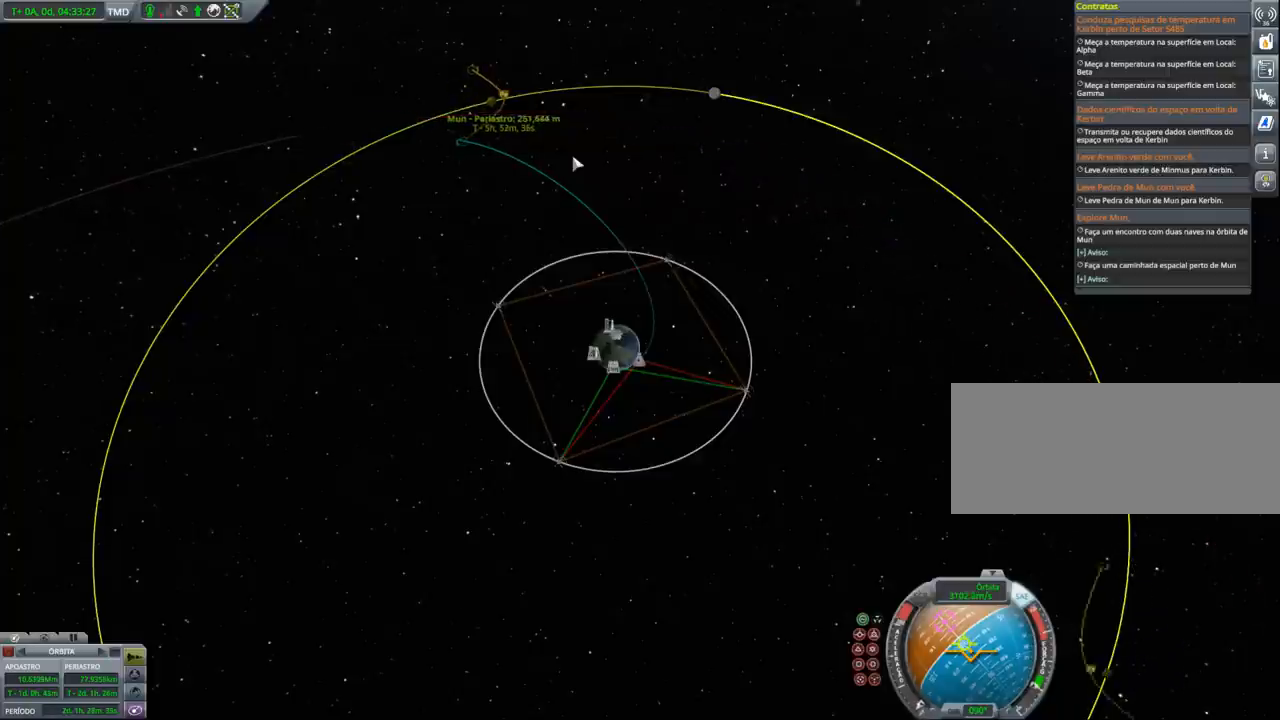
{"keys": ["ctrl", "shift"], "events": [[67, "shift", "up"], [500, "shift", "down"]]}
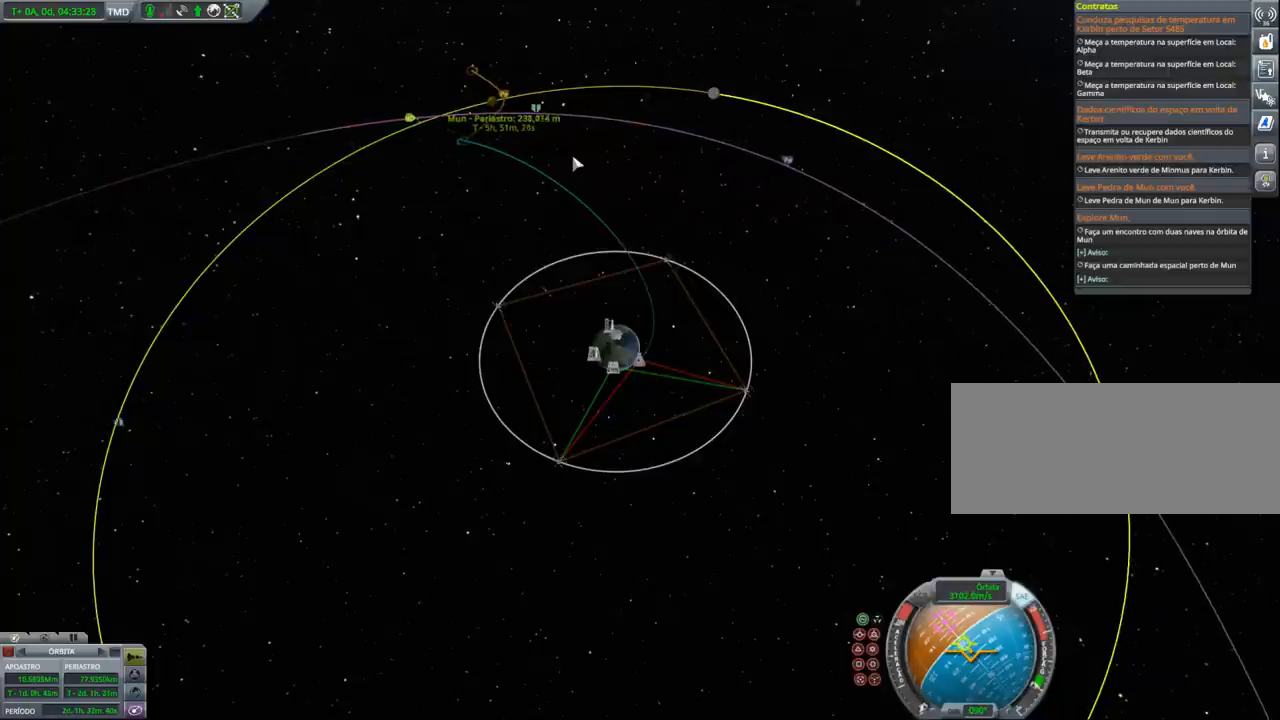
{"keys": ["ctrl"], "events": [[233, "shift", "up"]]}
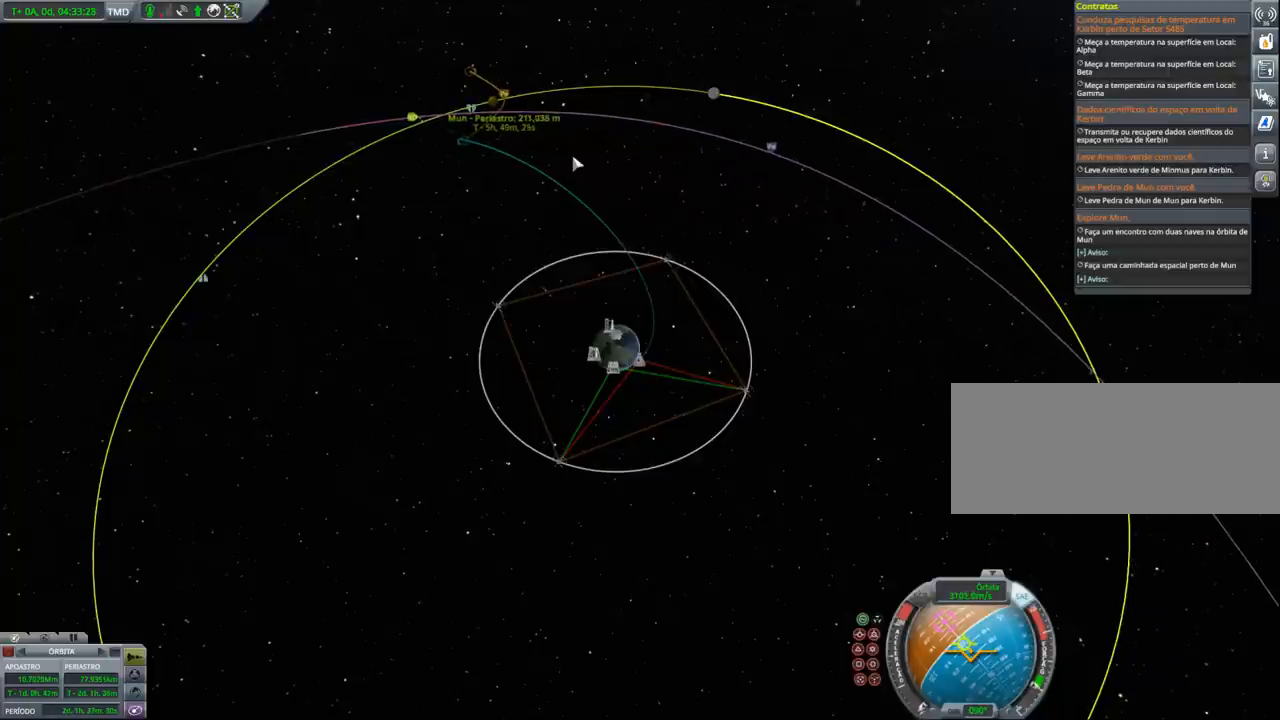
{"keys": ["ctrl"], "events": [[100, "shift", "down"], [300, "shift", "up"]]}
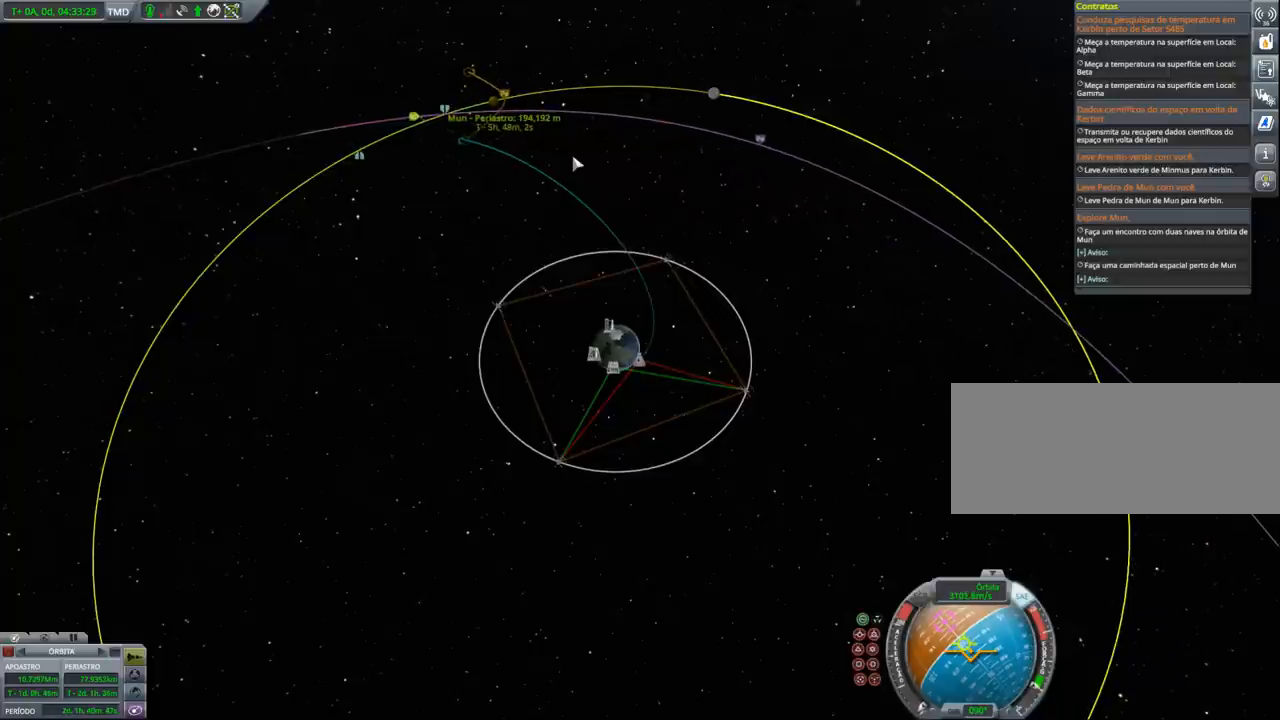
{"keys": ["ctrl"], "events": [[267, "shift", "down"], [400, "shift", "up"]]}
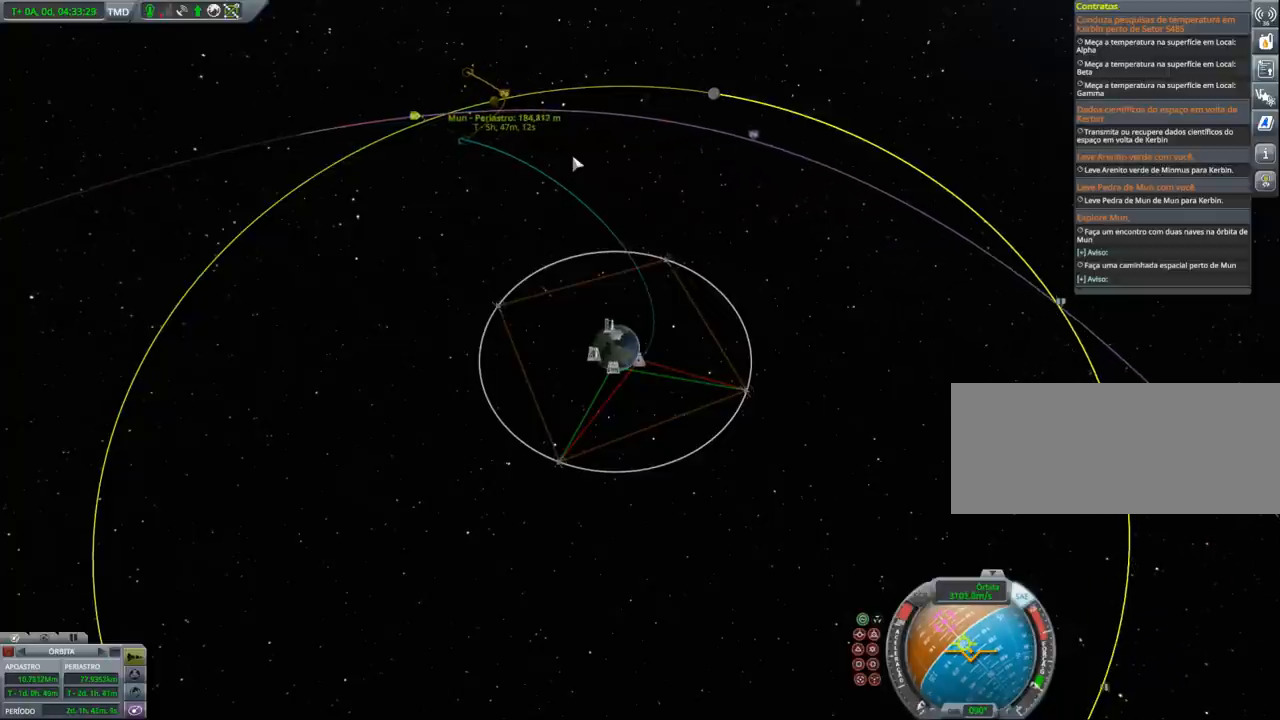
{"keys": ["ctrl", "shift"], "events": [[367, "shift", "down"]]}
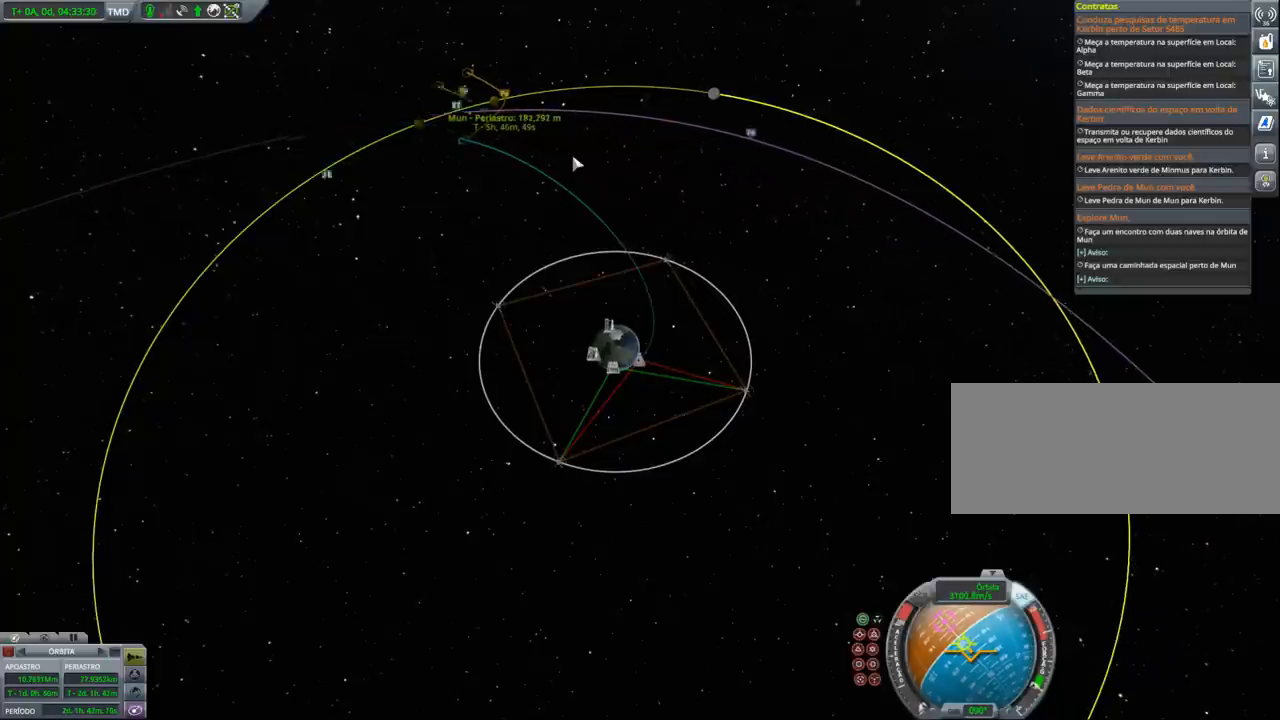
{"keys": ["ctrl"], "events": [[33, "shift", "up"]]}
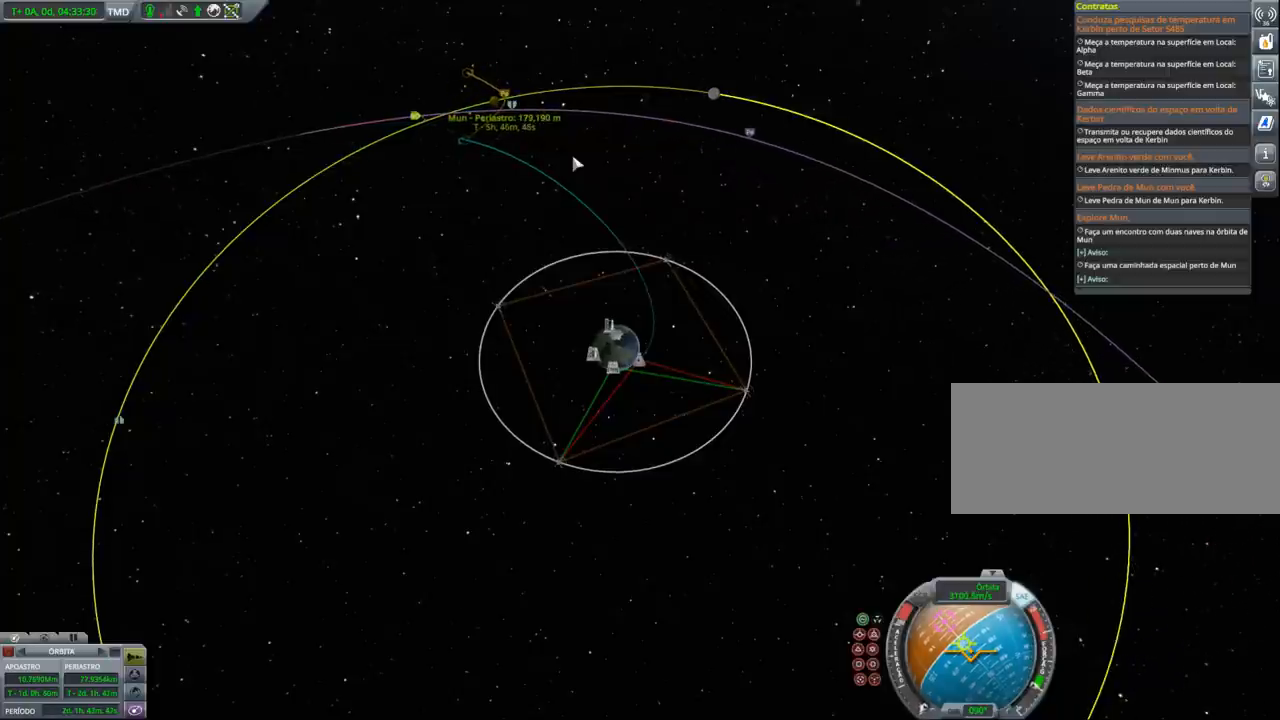
{"keys": ["ctrl"], "events": [[33, "shift", "down"], [133, "shift", "up"]]}
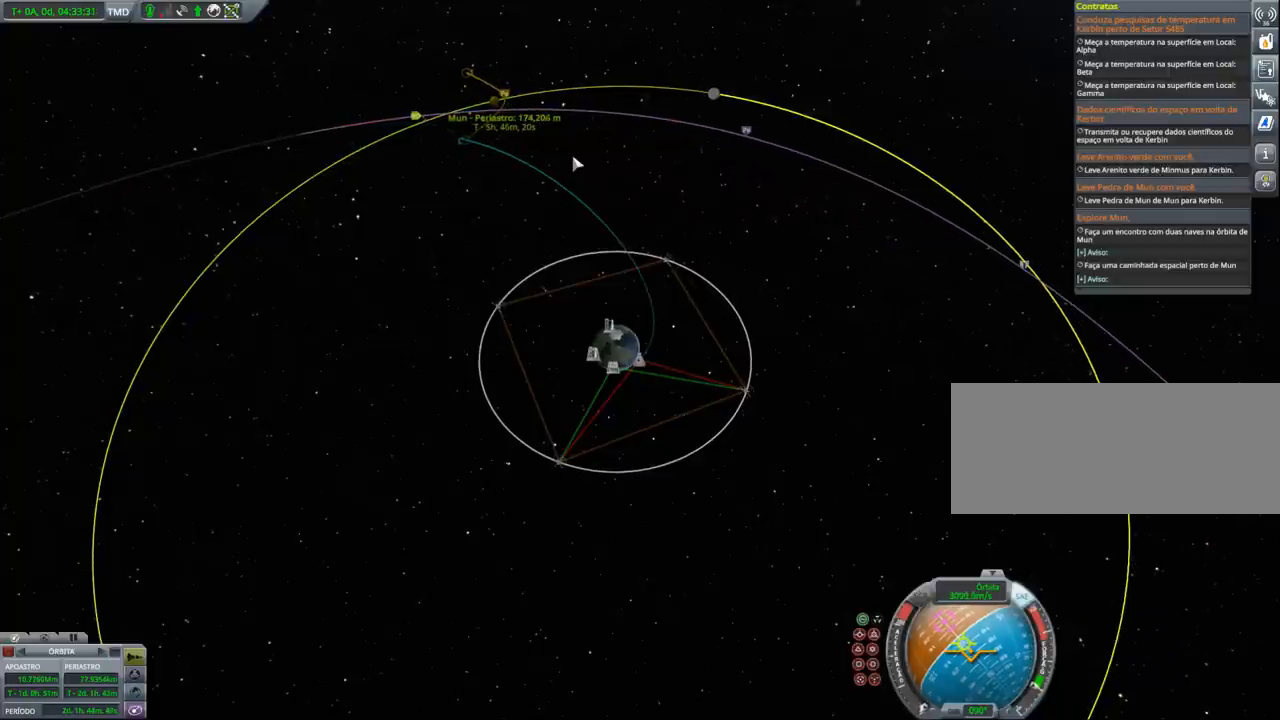
{"keys": ["ctrl"], "events": [[33, "shift", "down"], [200, "shift", "up"]]}
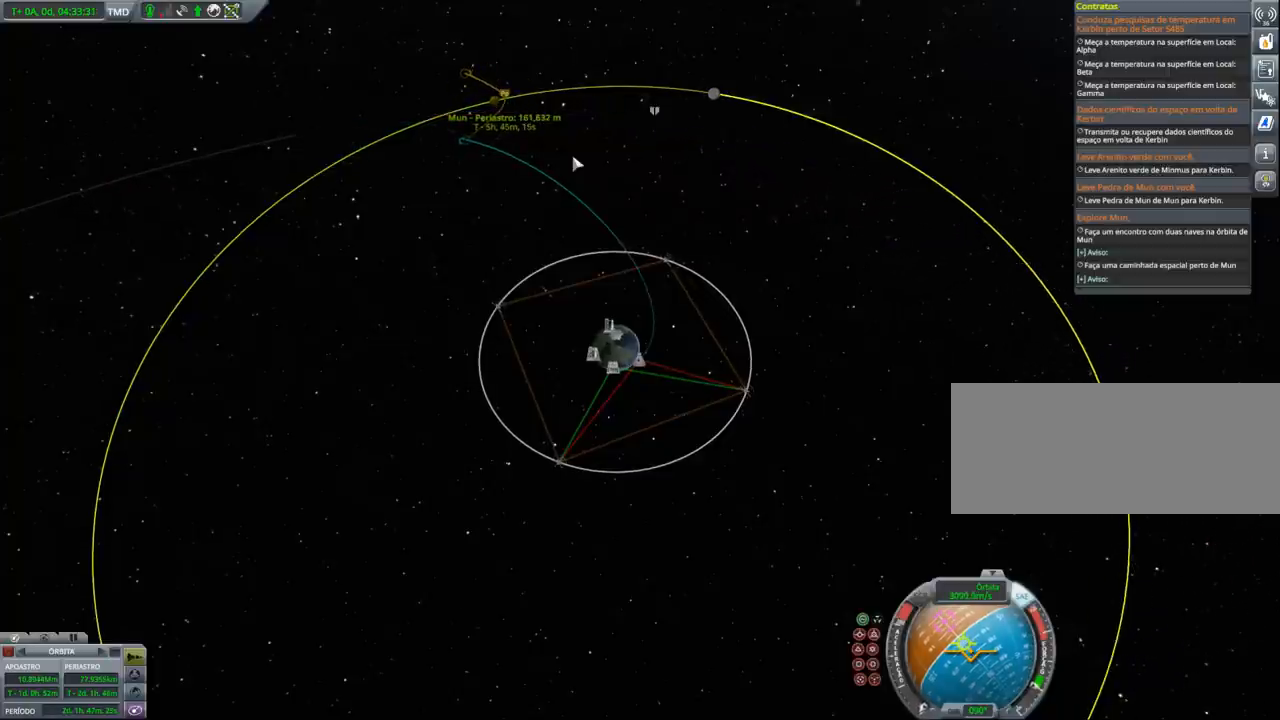
{"keys": ["ctrl"], "events": [[167, "shift", "down"], [300, "shift", "up"]]}
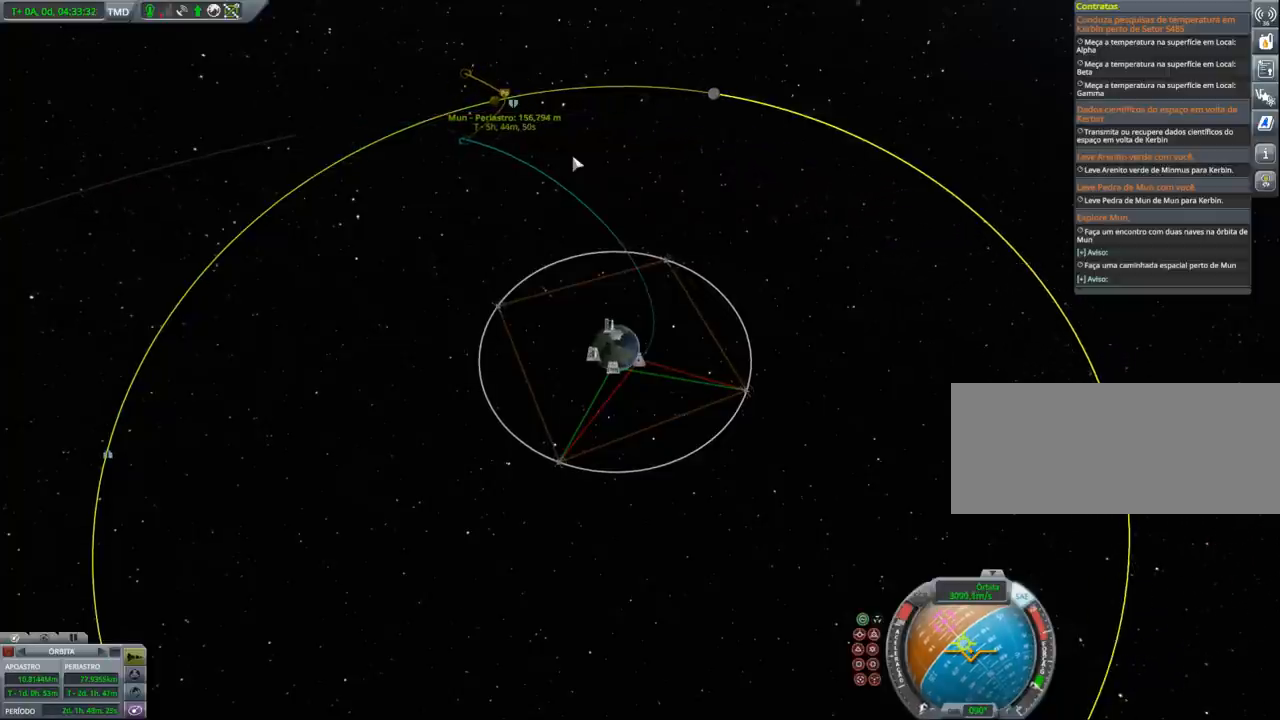
{"keys": ["ctrl"], "events": [[233, "shift", "down"], [400, "shift", "up"]]}
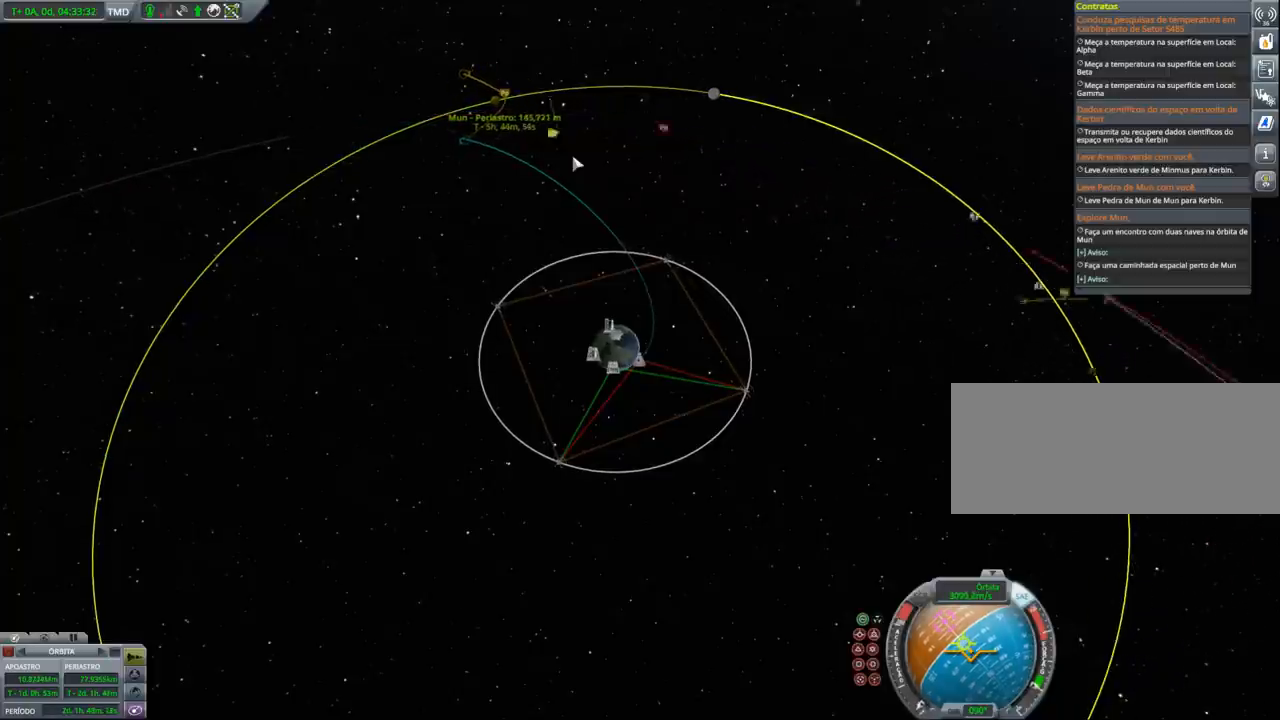
{"keys": ["ctrl", "shift"], "events": [[300, "shift", "down"]]}